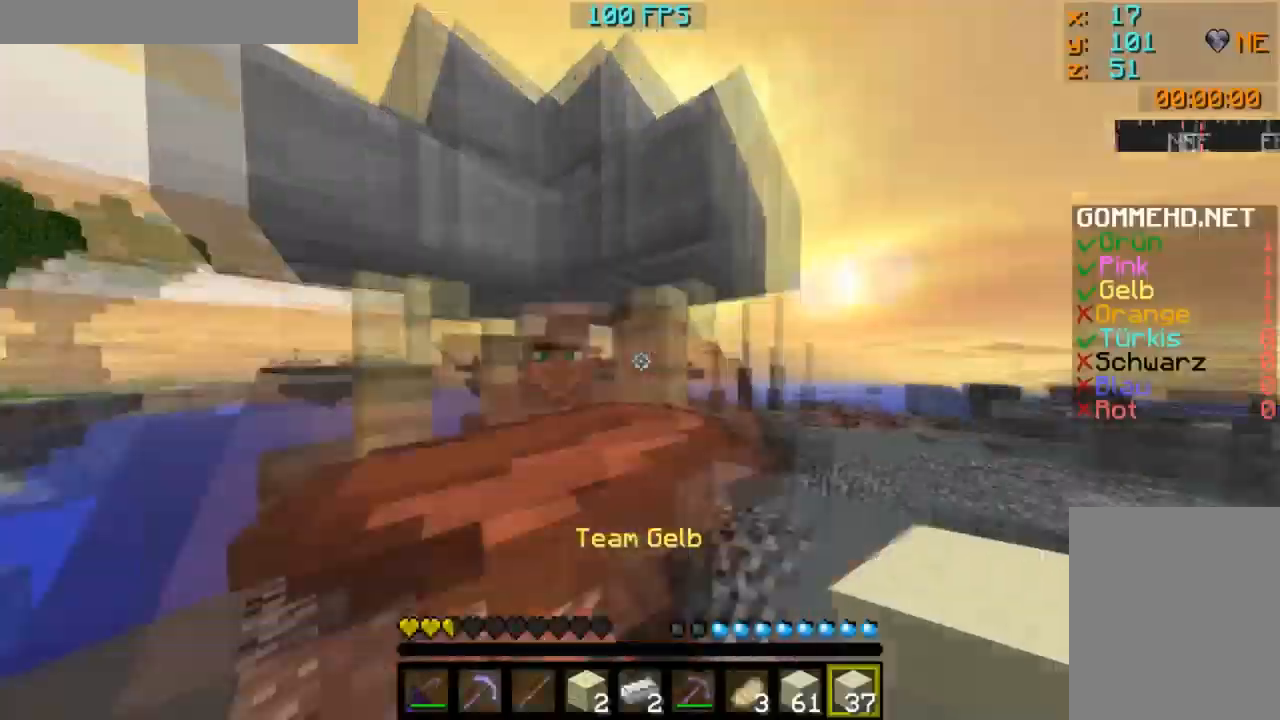
Gameplay with keyboard and mouse; each line is a JSON object with the keys and mouse buttons held at the frame after it. "events" lists presses ("down") and releases ("up") of "a", "d", "s", "w", "mouse_left" and "mouse_right" between this image and that frame as [ms after this image, input, new state], when the widget could be followed in between. "mouse_left", "mouse_right" = the "left", "right" buttons of the "mouse" list. No other keys are recorded. Fast repeated clicks can show as one long hold. Mouse movement is not recorded.
{"keys": ["w"], "mouse": ["right"], "events": [[183, "mouse_right", "down"], [350, "mouse_left", "down"], [367, "w", "down"], [400, "mouse_left", "up"], [450, "mouse_left", "down"], [500, "mouse_left", "up"]]}
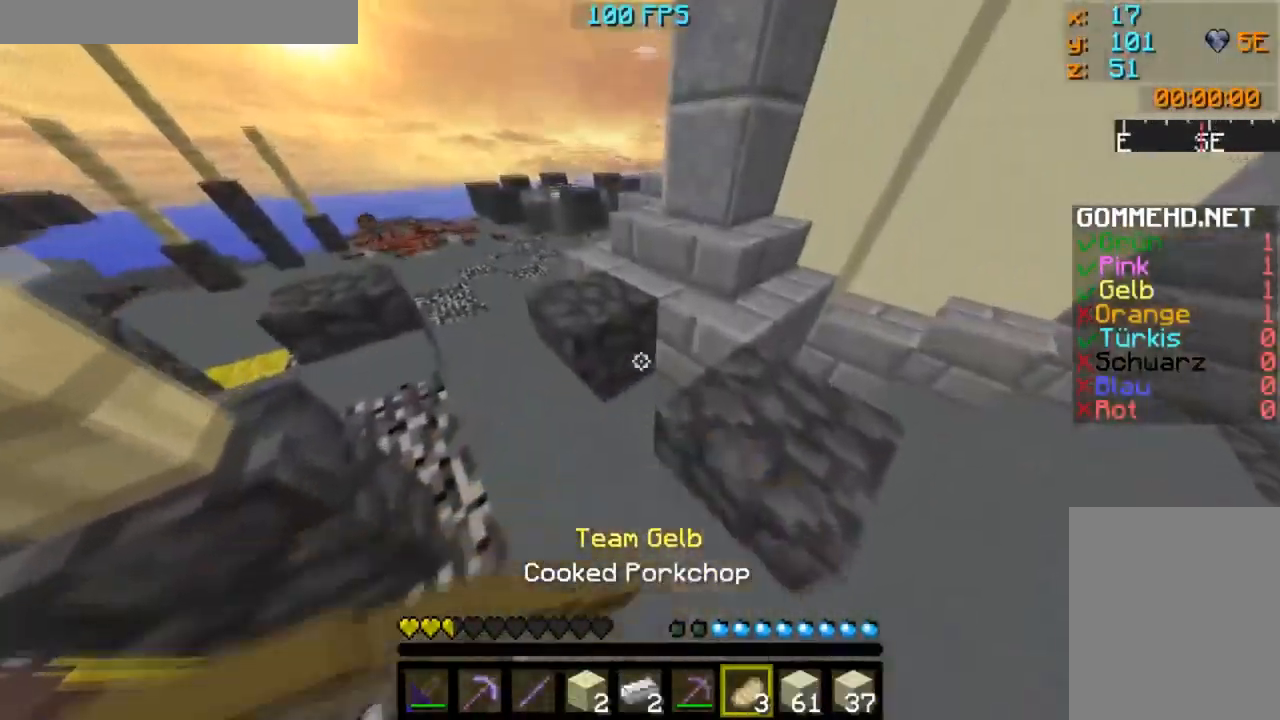
{"keys": ["w"], "mouse": ["right"], "events": [[84, "mouse_left", "down"], [100, "mouse_left", "up"]]}
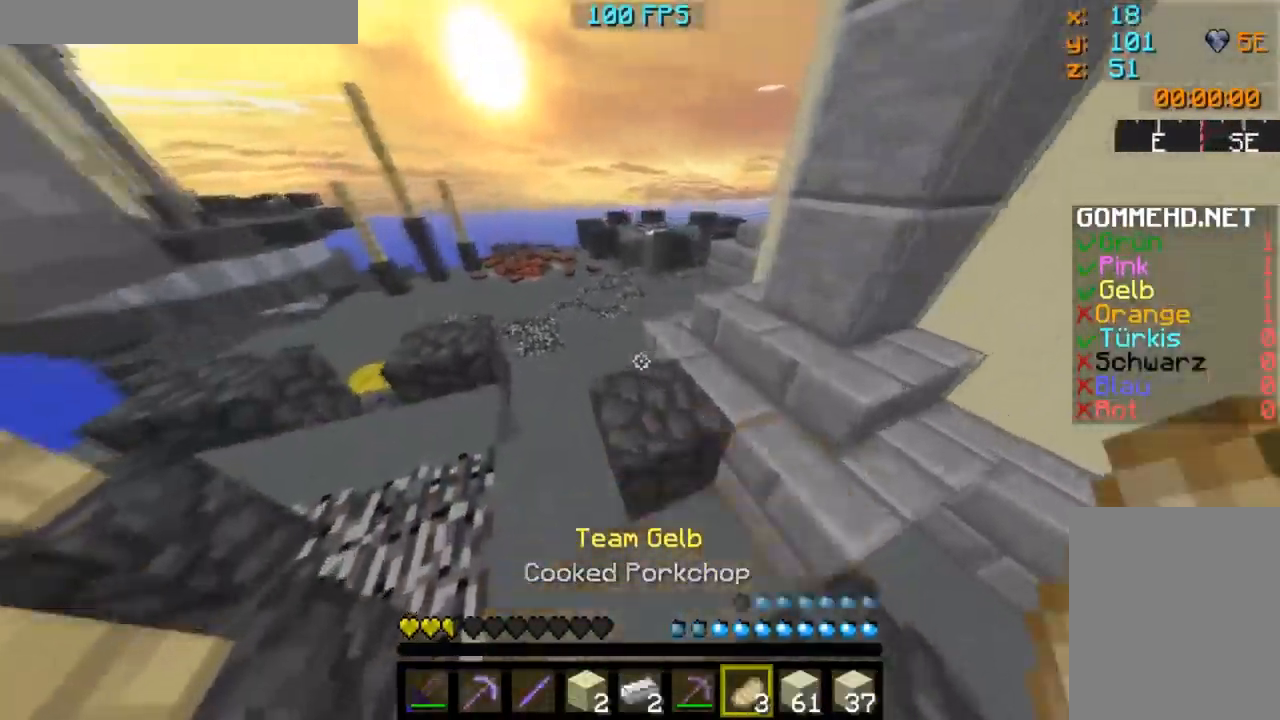
{"keys": ["w"], "mouse": [], "events": [[200, "mouse_right", "up"]]}
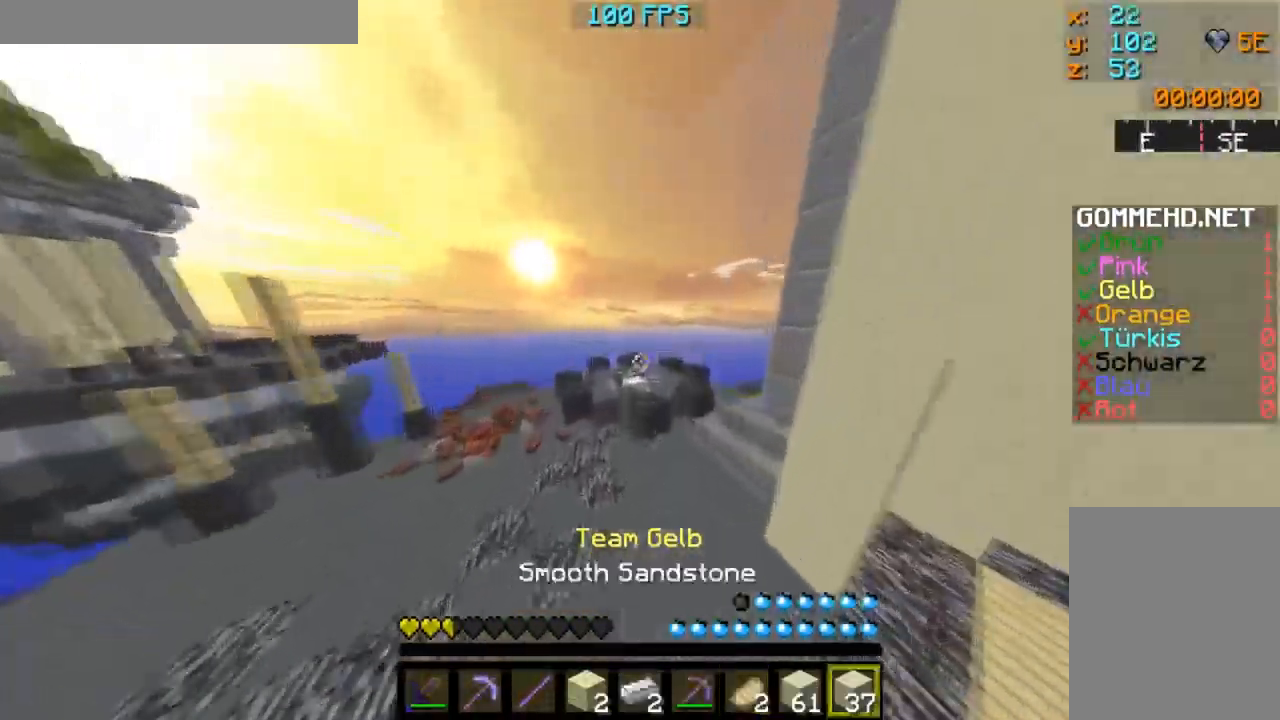
{"keys": [], "mouse": [], "events": [[484, "w", "up"]]}
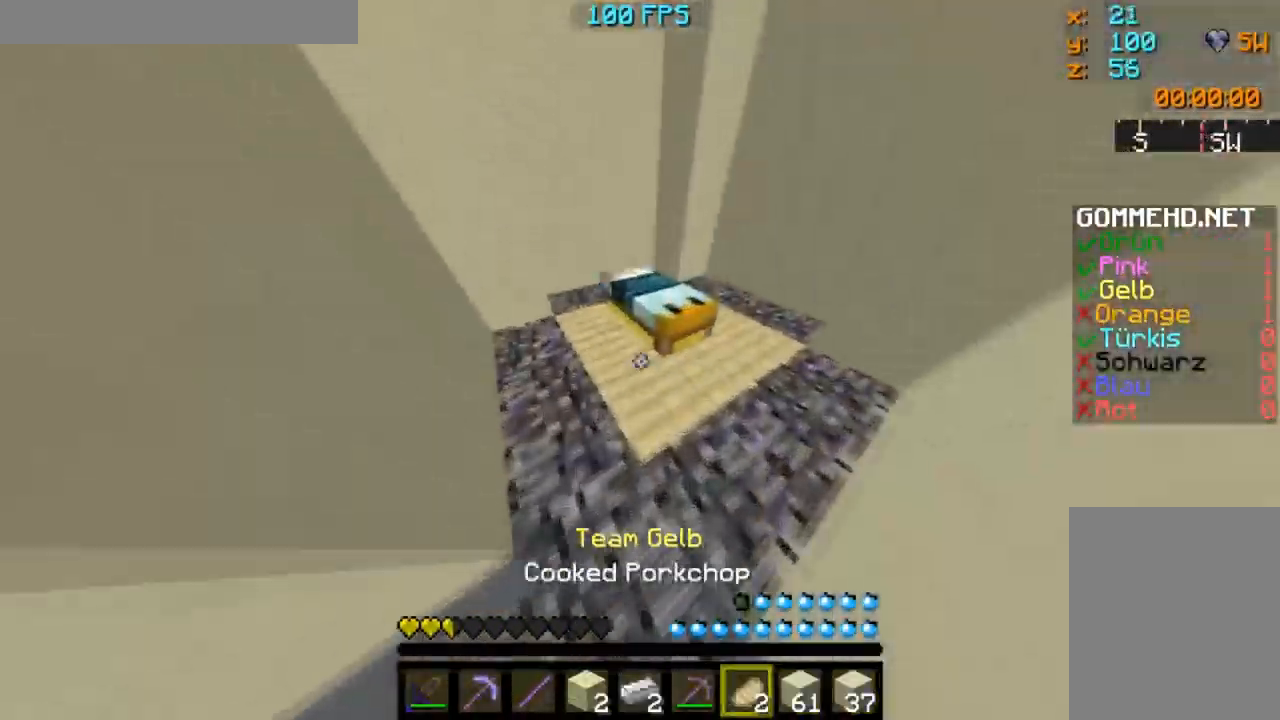
{"keys": [], "mouse": [], "events": []}
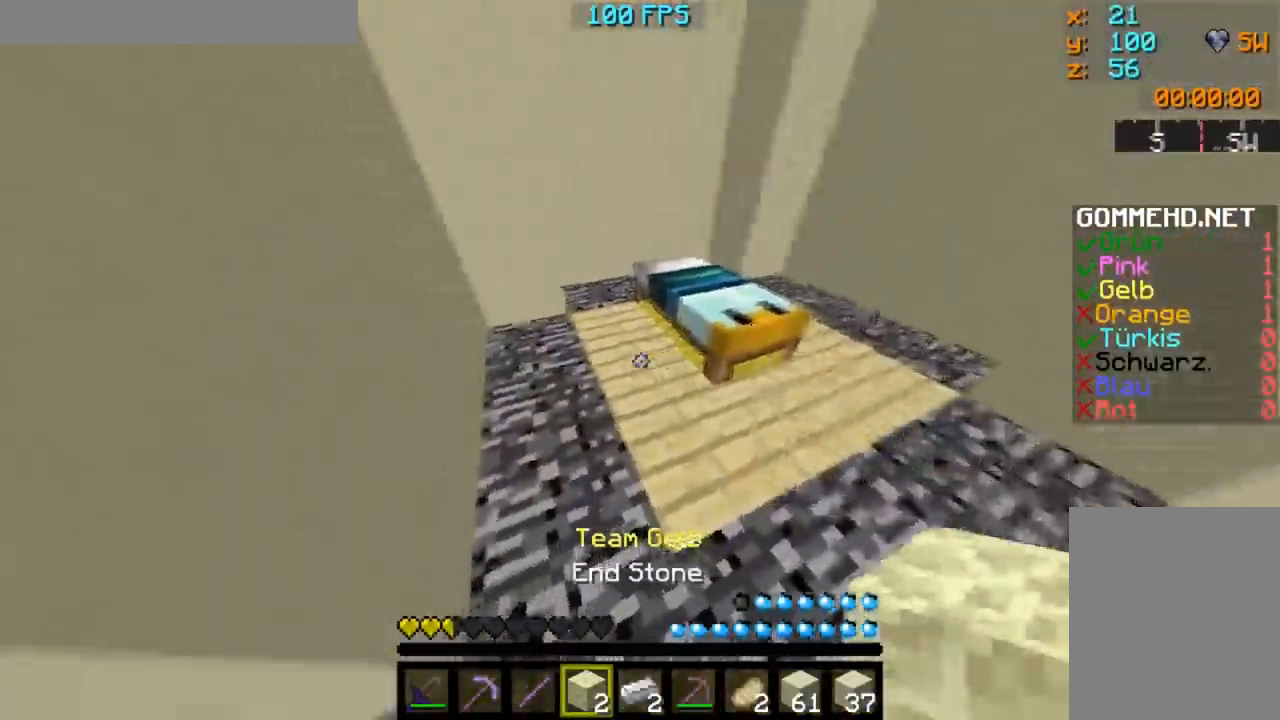
{"keys": [], "mouse": [], "events": [[301, "mouse_right", "down"], [351, "d", "down"], [367, "mouse_right", "up"], [434, "d", "up"]]}
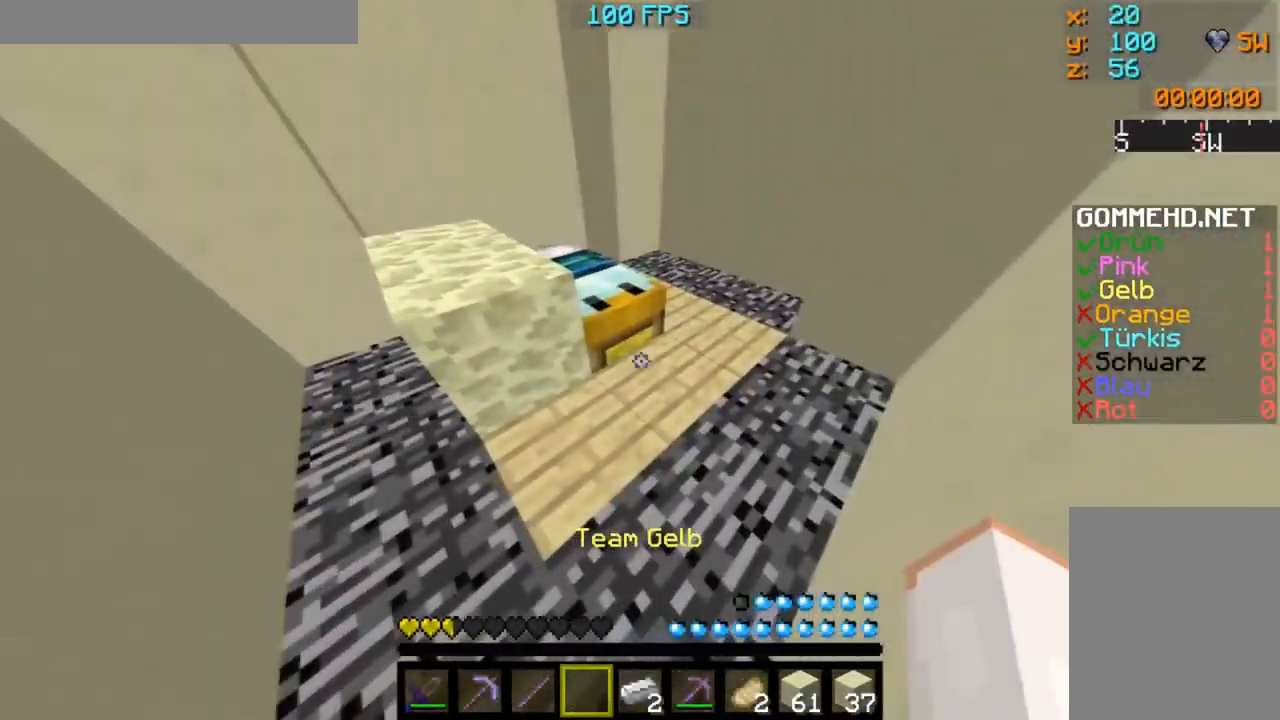
{"keys": ["w"], "mouse": [], "events": [[367, "mouse_right", "down"], [400, "mouse_right", "up"], [450, "w", "down"]]}
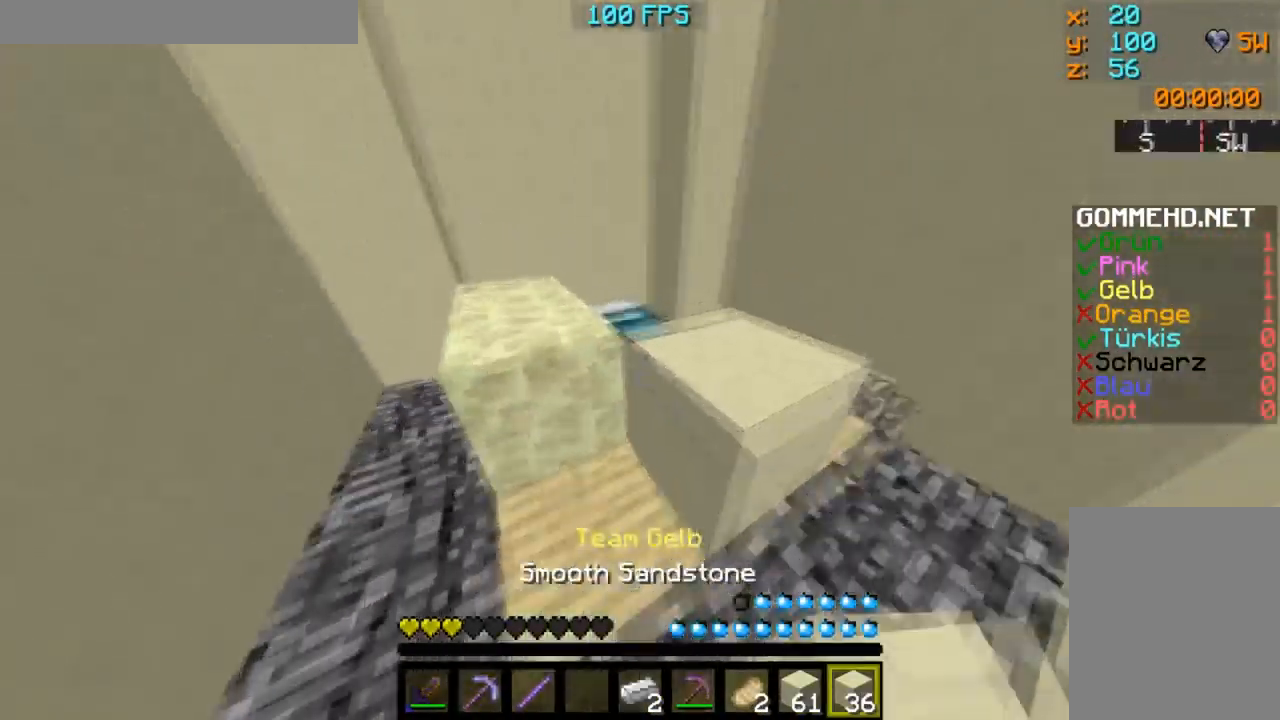
{"keys": ["d"], "mouse": [], "events": [[84, "w", "up"], [251, "mouse_right", "down"], [301, "mouse_right", "up"], [351, "mouse_right", "down"], [384, "mouse_right", "up"], [434, "mouse_right", "down"], [468, "mouse_right", "up"], [484, "d", "down"]]}
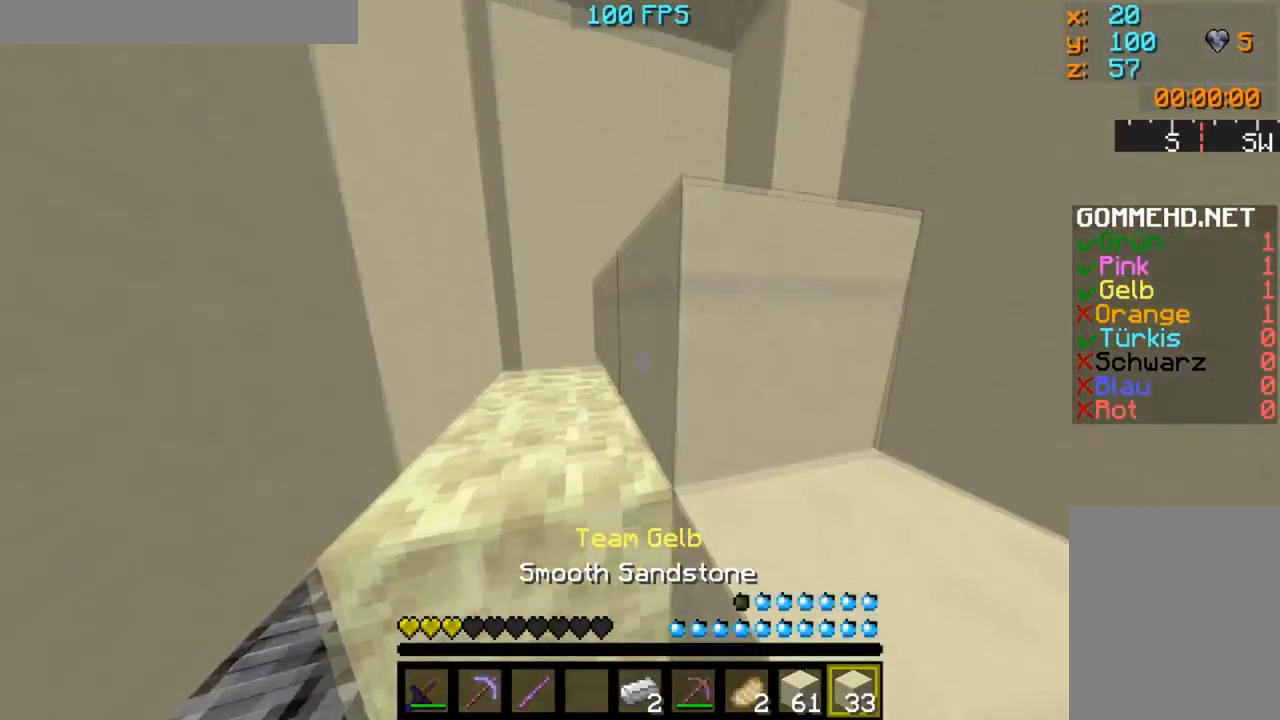
{"keys": ["d"], "mouse": [], "events": []}
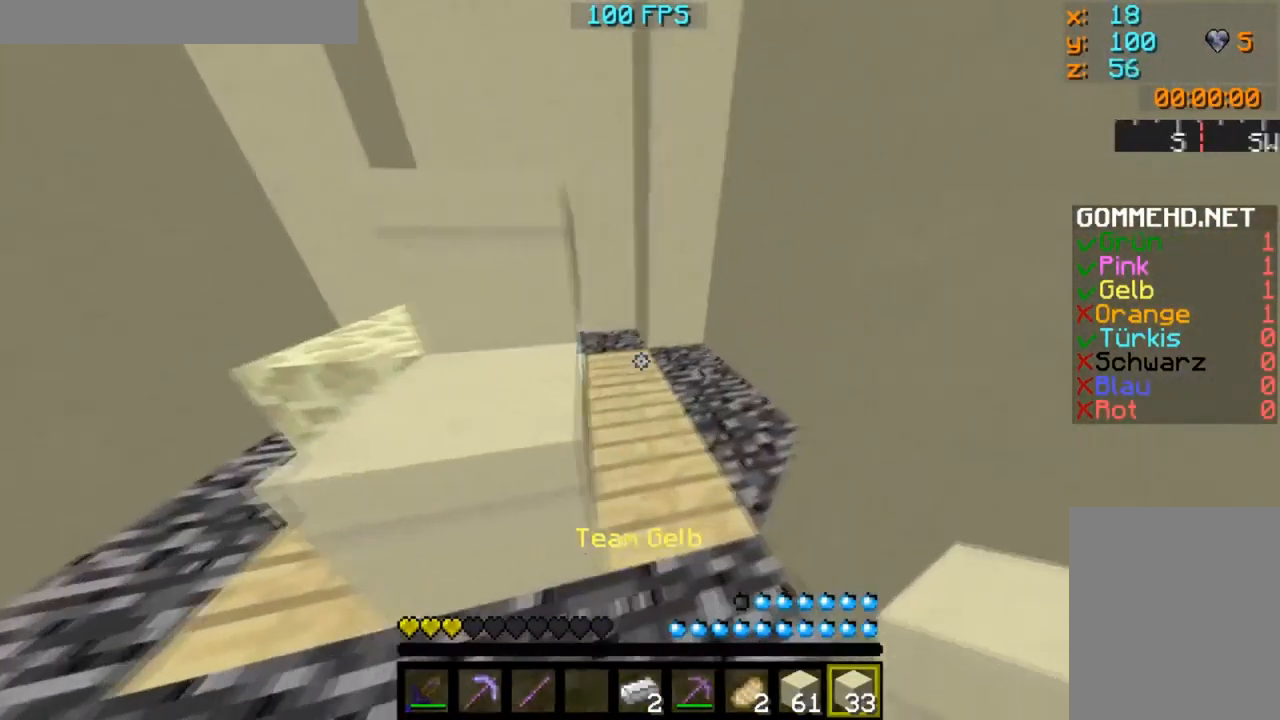
{"keys": ["w"], "mouse": [], "events": [[34, "d", "up"], [67, "mouse_right", "down"], [134, "mouse_right", "up"], [151, "mouse_right", "down"], [201, "mouse_right", "up"], [234, "mouse_right", "down"], [284, "mouse_right", "up"], [384, "w", "down"], [468, "w", "up"], [484, "w", "down"]]}
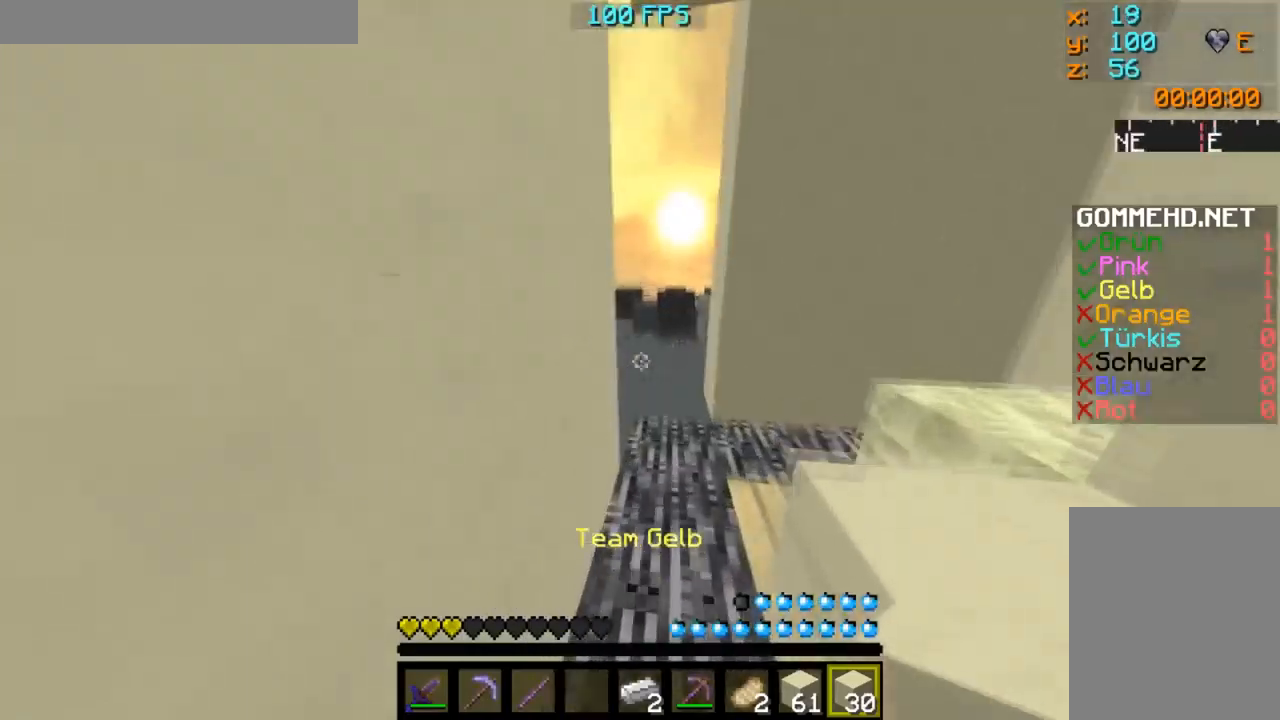
{"keys": ["w"], "mouse": [], "events": []}
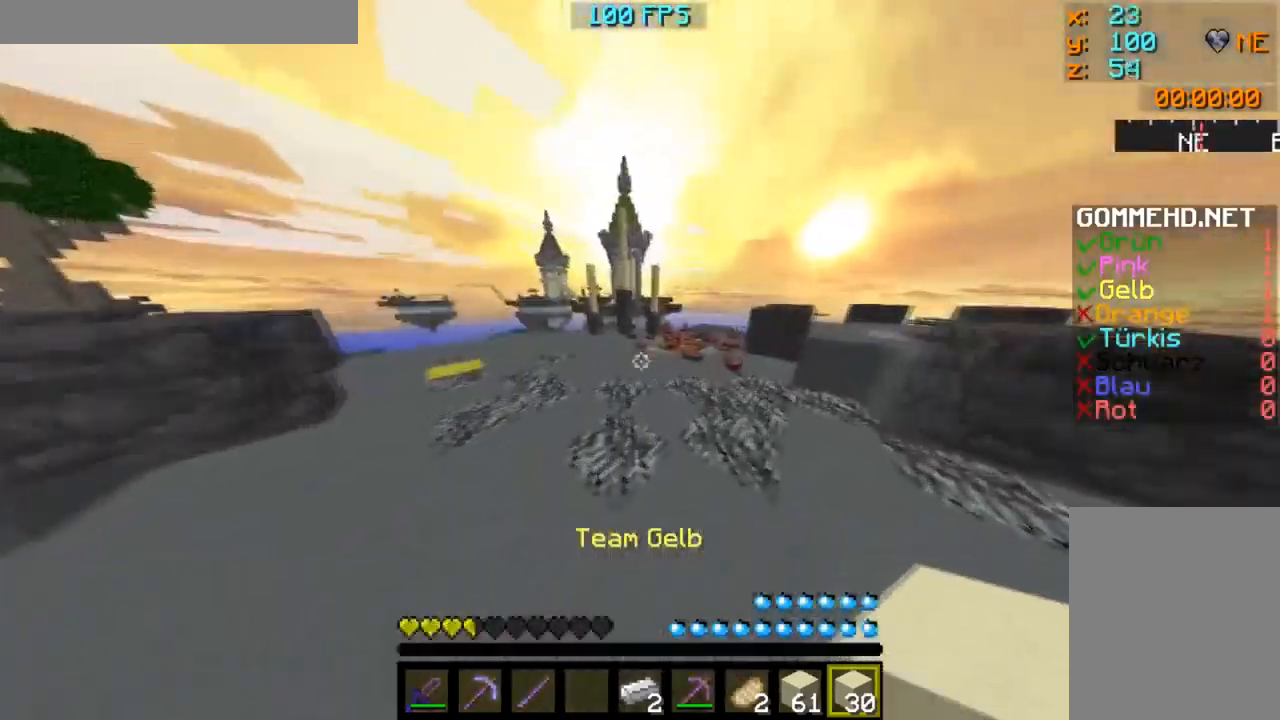
{"keys": ["w"], "mouse": [], "events": []}
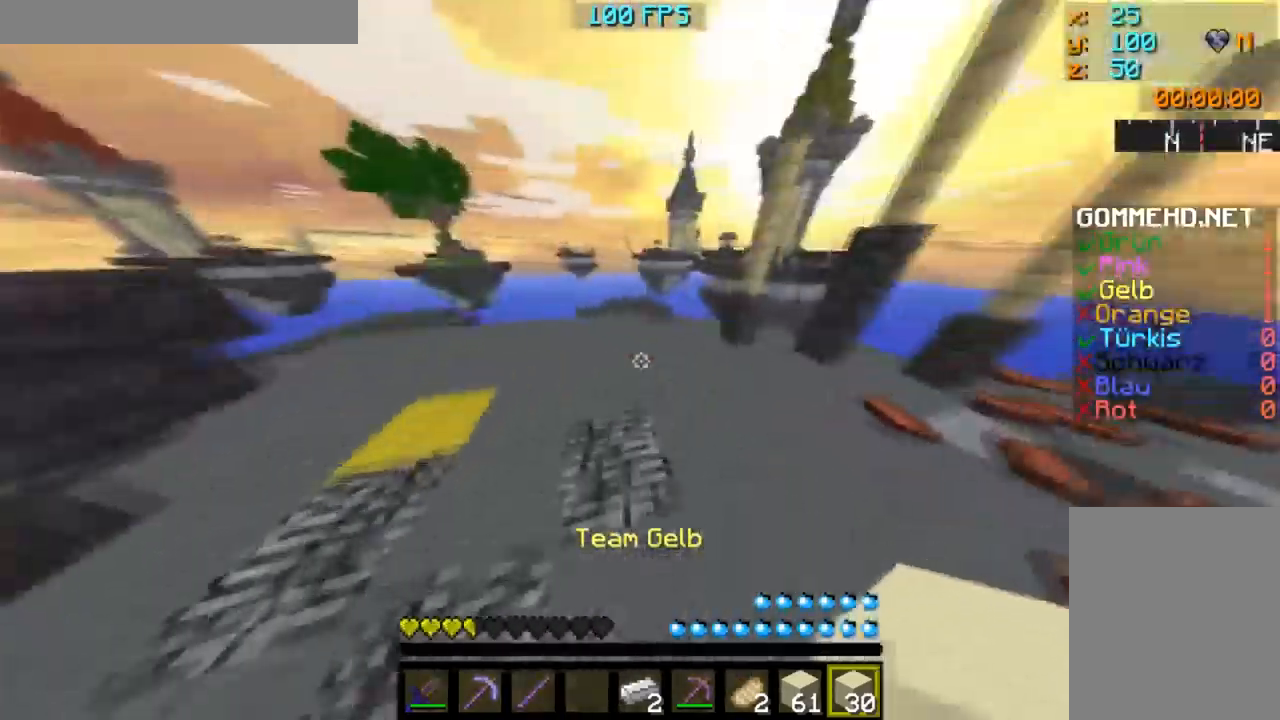
{"keys": ["w"], "mouse": [], "events": []}
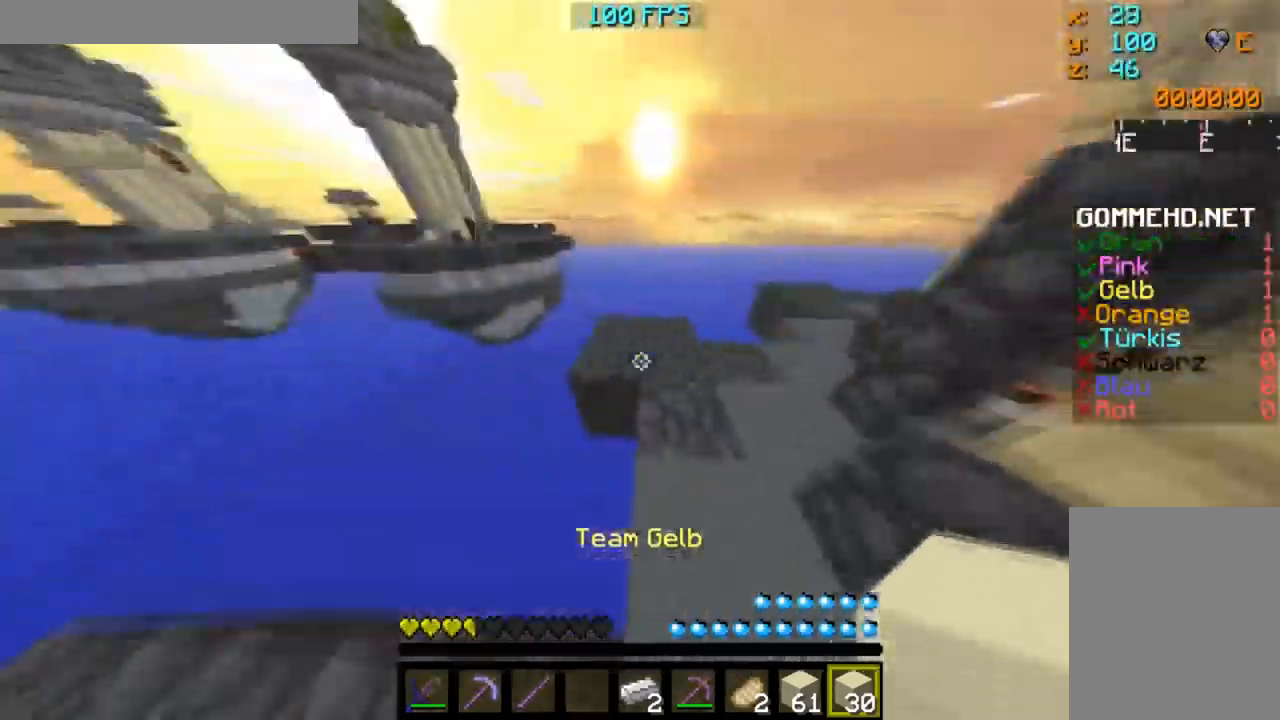
{"keys": ["s"], "mouse": [], "events": [[367, "w", "up"], [433, "s", "down"]]}
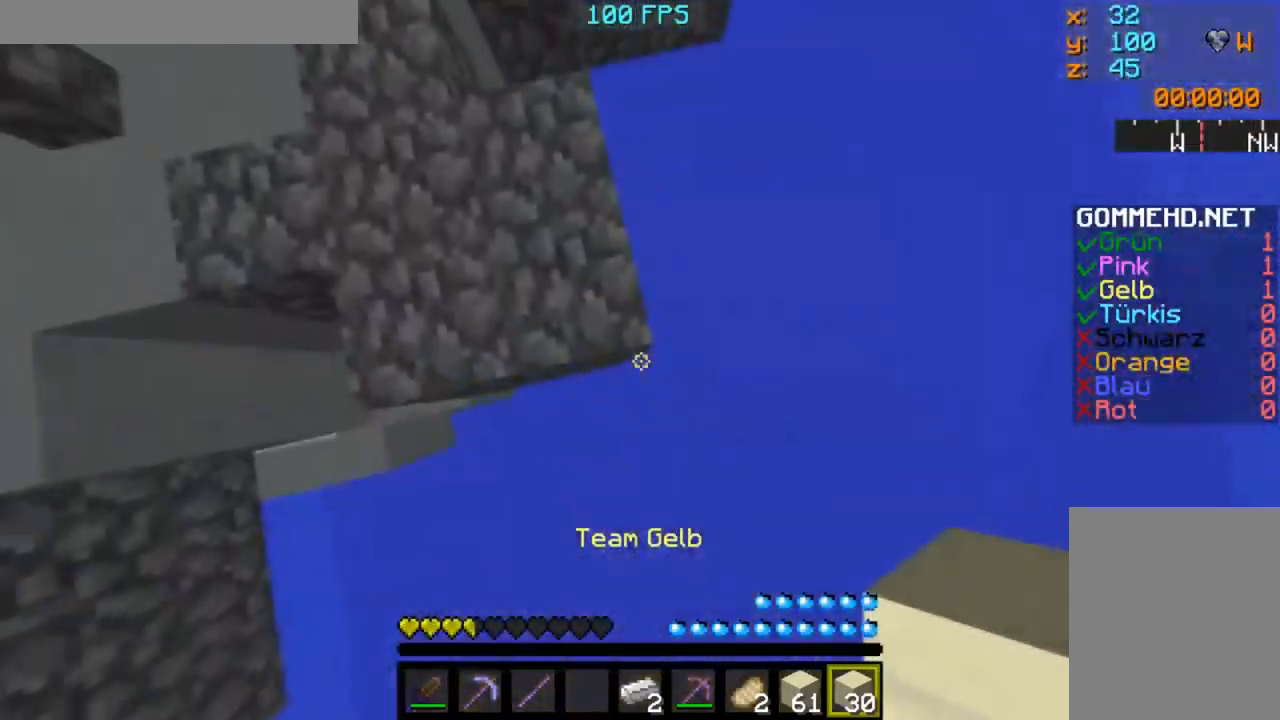
{"keys": [], "mouse": [], "events": [[117, "s", "up"], [134, "a", "down"], [217, "a", "up"], [234, "s", "down"], [467, "s", "up"]]}
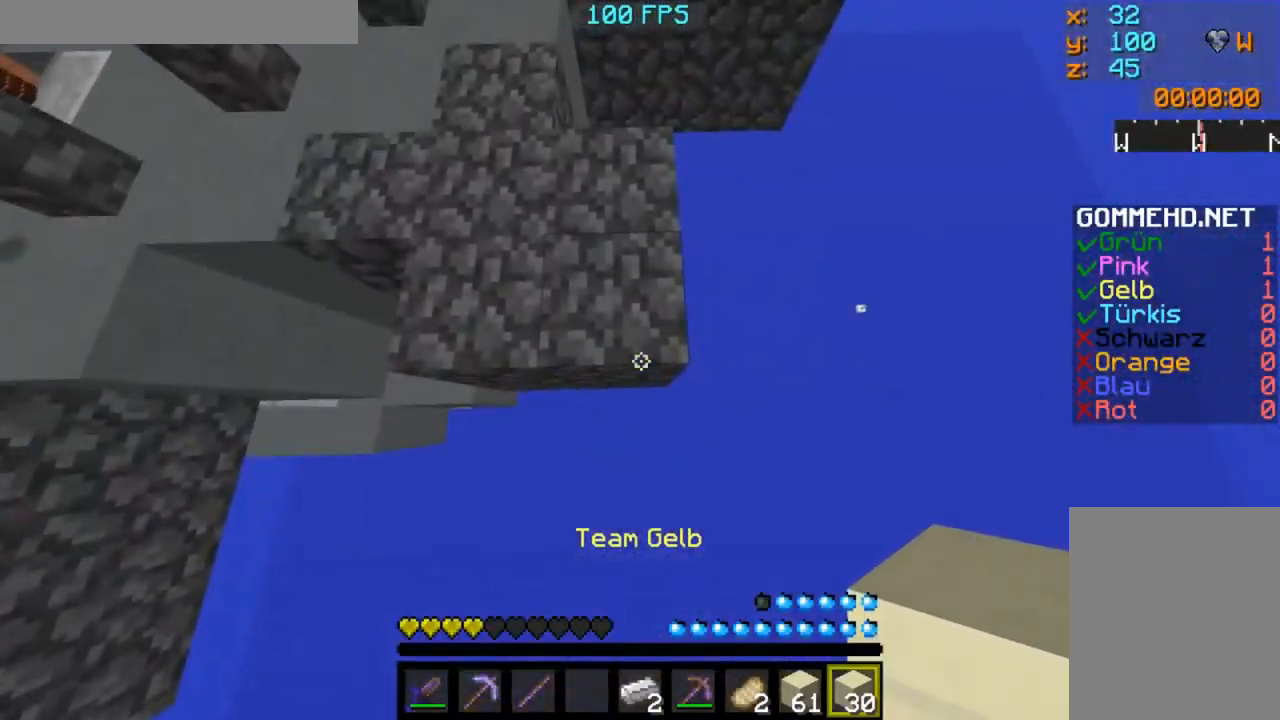
{"keys": [], "mouse": [], "events": []}
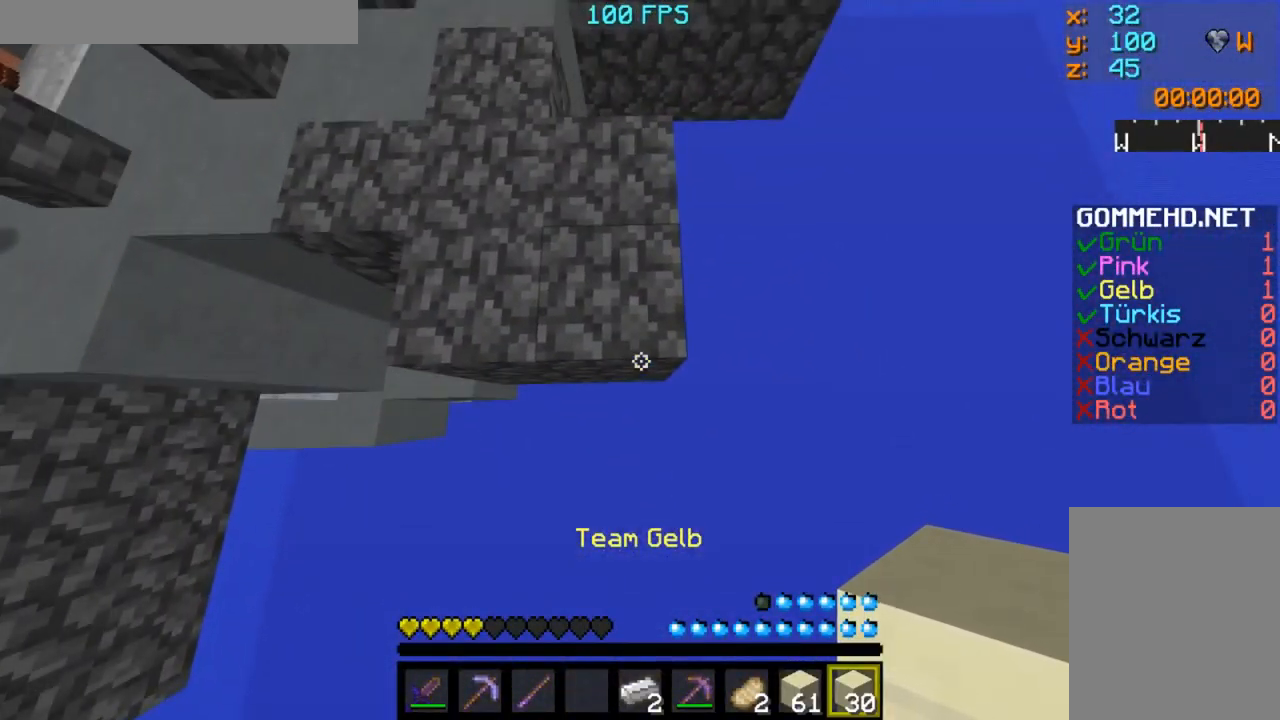
{"keys": [], "mouse": [], "events": []}